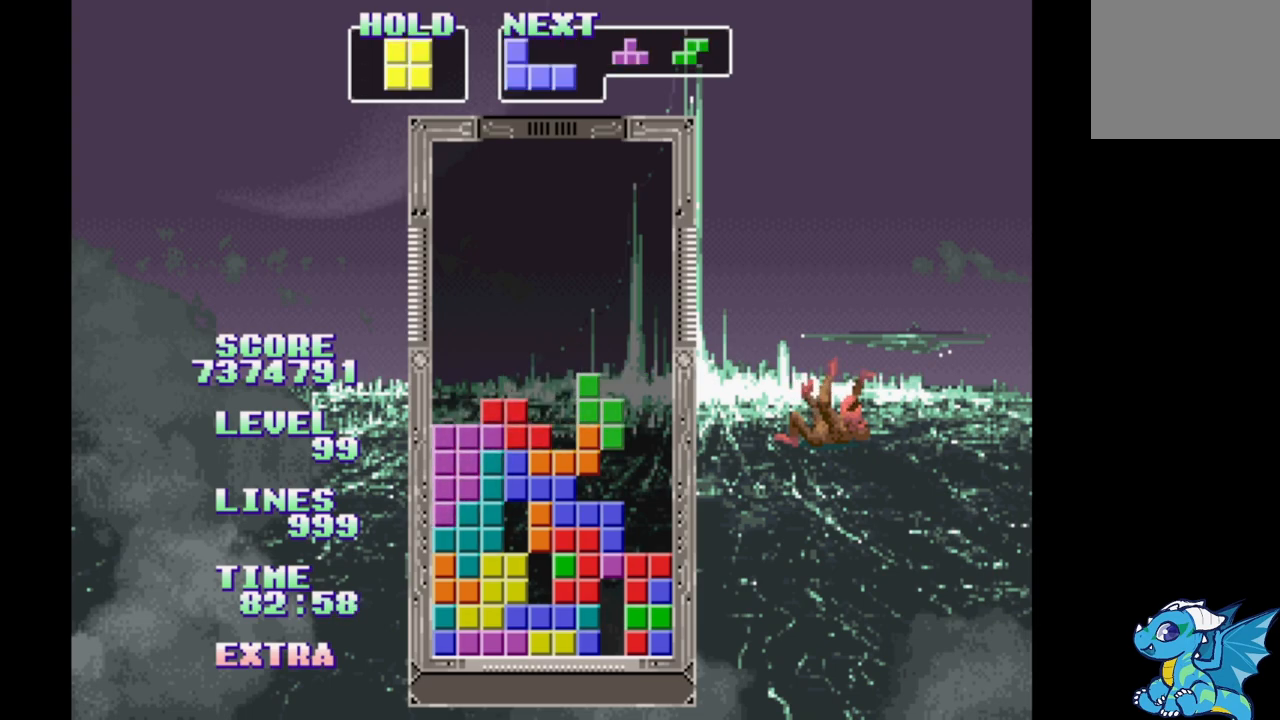
Gameplay with a controller (Xbox layout); each line is a JSON object with the inputs held at the frame after it. "events" lists button and stick changes between this image and that frame as [ms after this image, input, new state], when the widget could be followed in between. Not read: DPAD_LEFT L2 L3 R2 R3 left_stick right_stick.
{"buttons": ["B"], "events": [[17, "B", "down"], [83, "B", "up"], [167, "B", "down"], [250, "B", "up"], [333, "B", "down"], [417, "B", "up"], [500, "B", "down"]]}
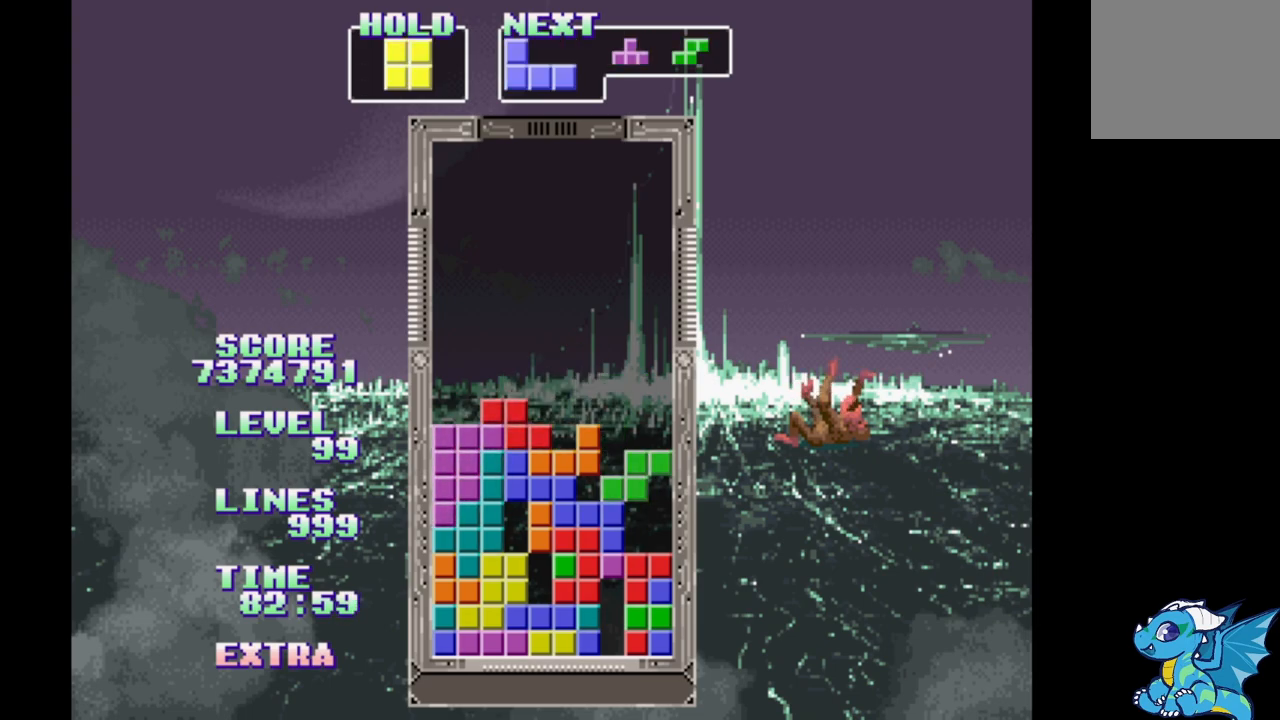
{"buttons": [], "events": [[83, "B", "up"], [183, "B", "down"], [267, "B", "up"], [350, "B", "down"], [433, "B", "up"]]}
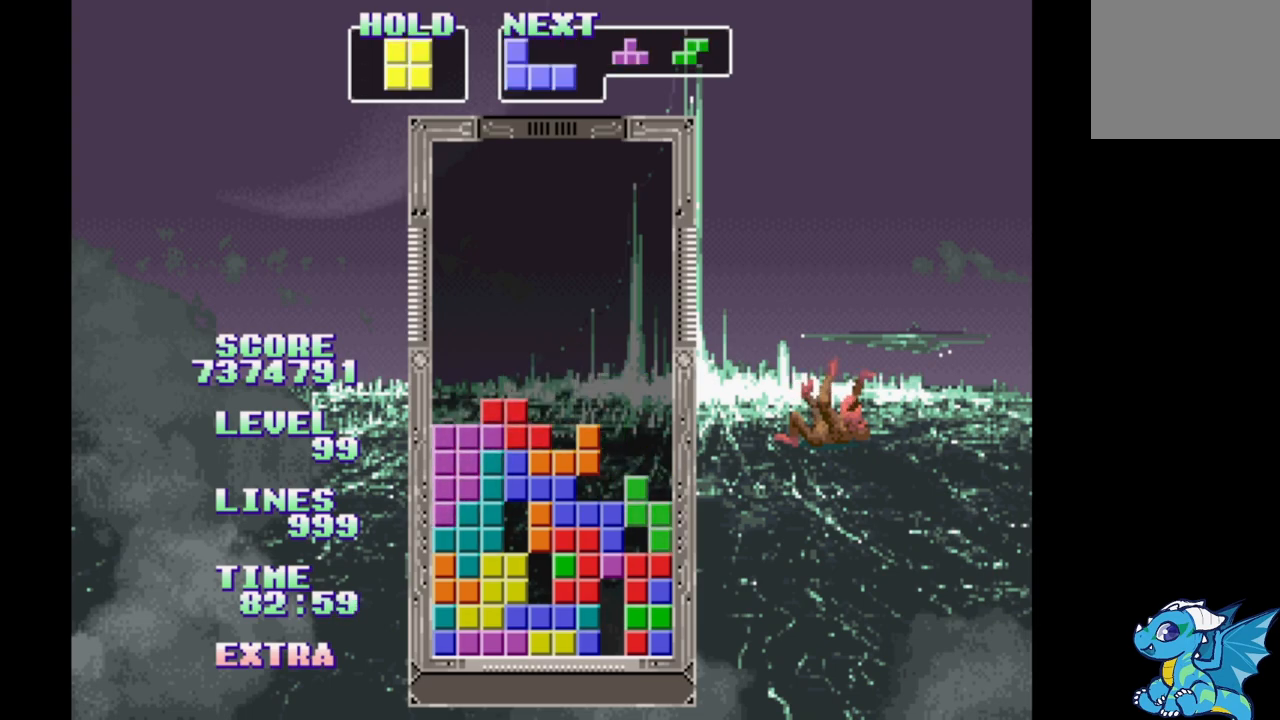
{"buttons": ["DPAD_RIGHT"], "events": [[50, "B", "down"], [133, "B", "up"], [317, "DPAD_RIGHT", "down"]]}
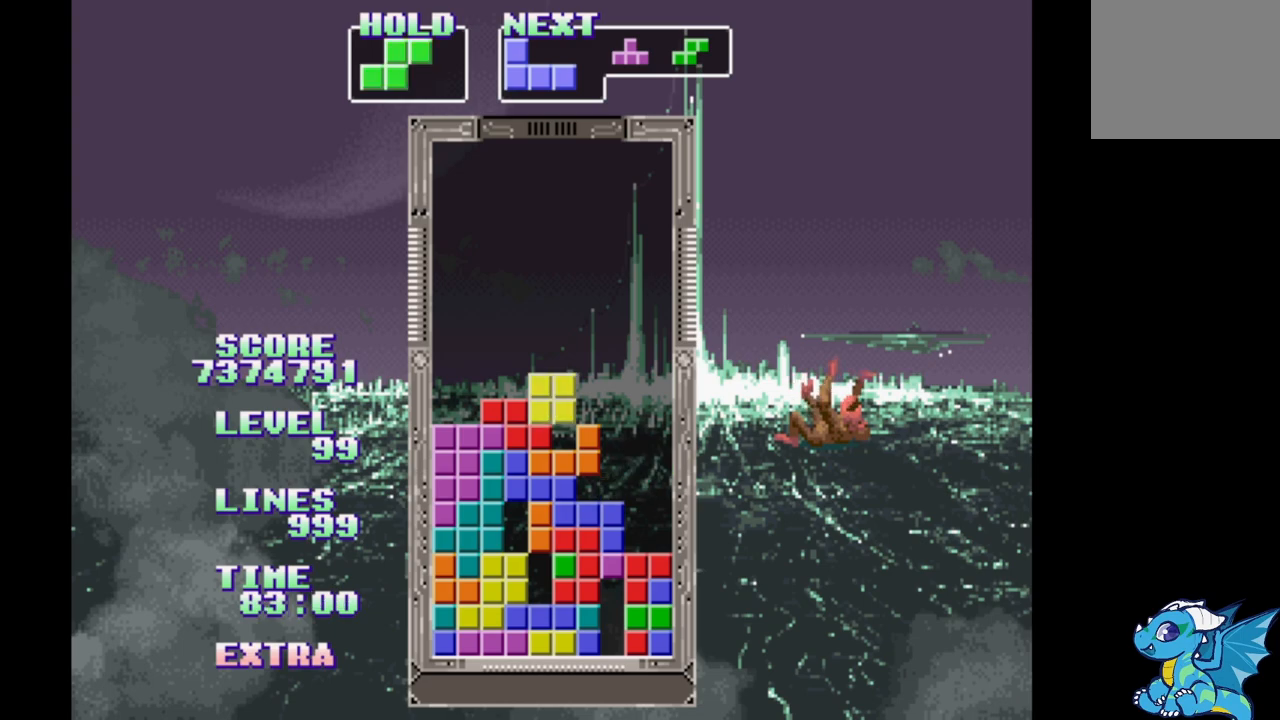
{"buttons": [], "events": [[217, "DPAD_RIGHT", "up"]]}
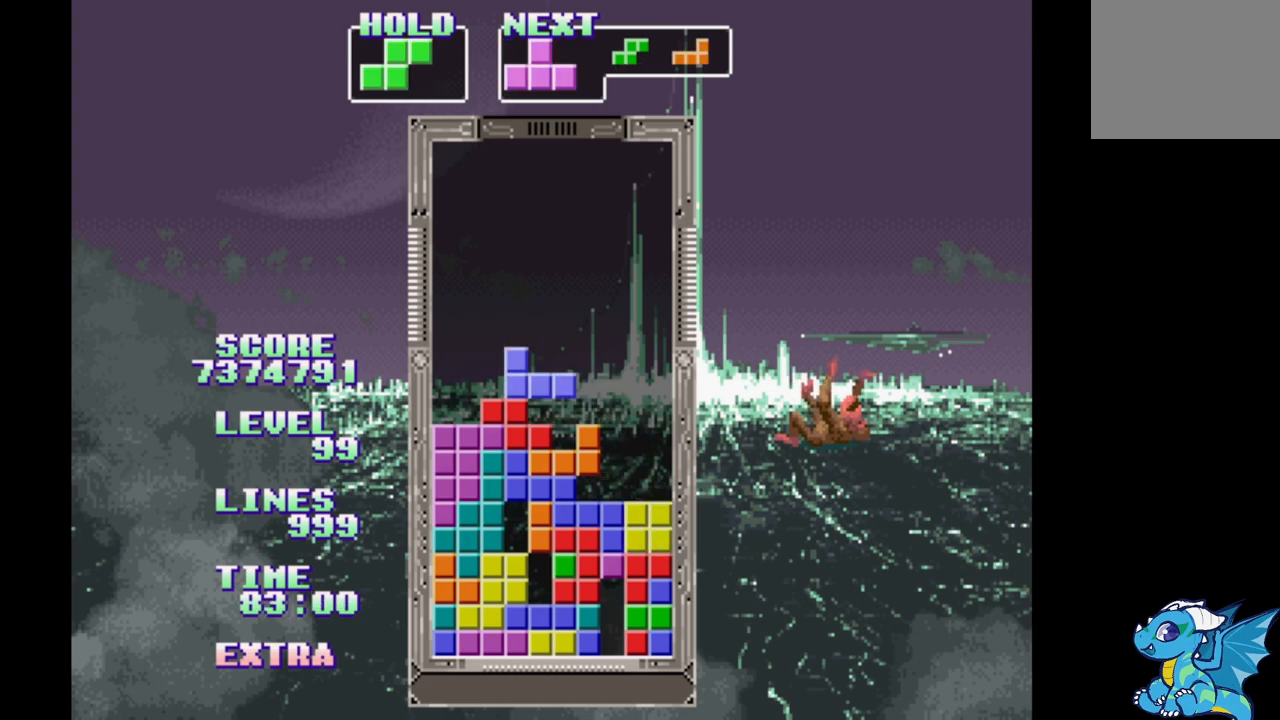
{"buttons": ["A", "DPAD_RIGHT"], "events": [[150, "DPAD_RIGHT", "down"], [450, "A", "down"]]}
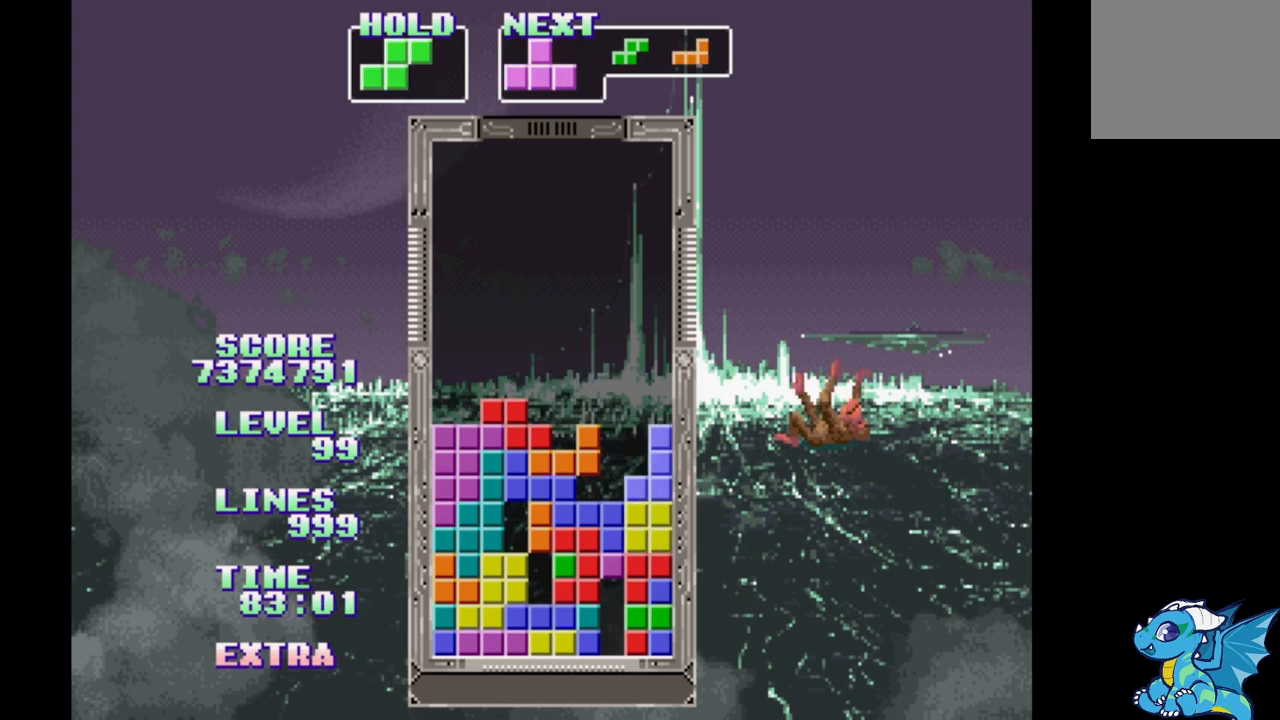
{"buttons": [], "events": [[67, "A", "up"], [117, "DPAD_RIGHT", "up"]]}
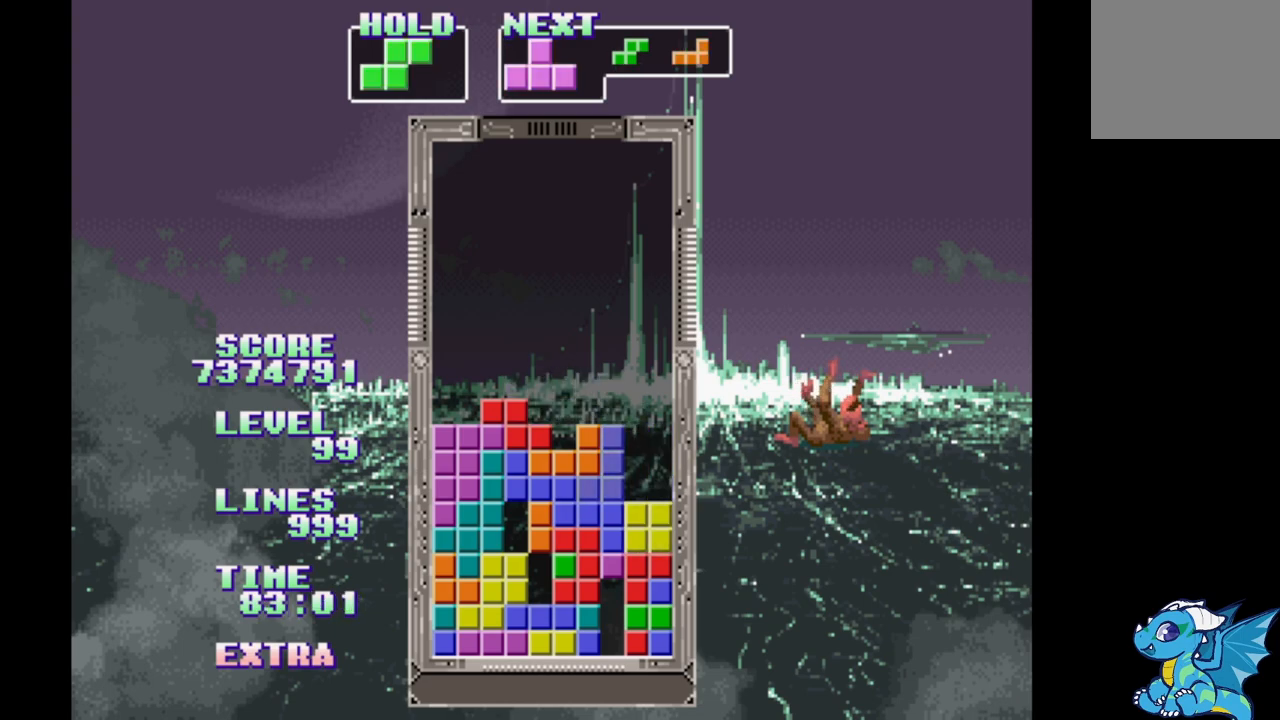
{"buttons": [], "events": [[183, "DPAD_RIGHT", "down"], [350, "DPAD_RIGHT", "up"], [367, "B", "down"], [467, "B", "up"]]}
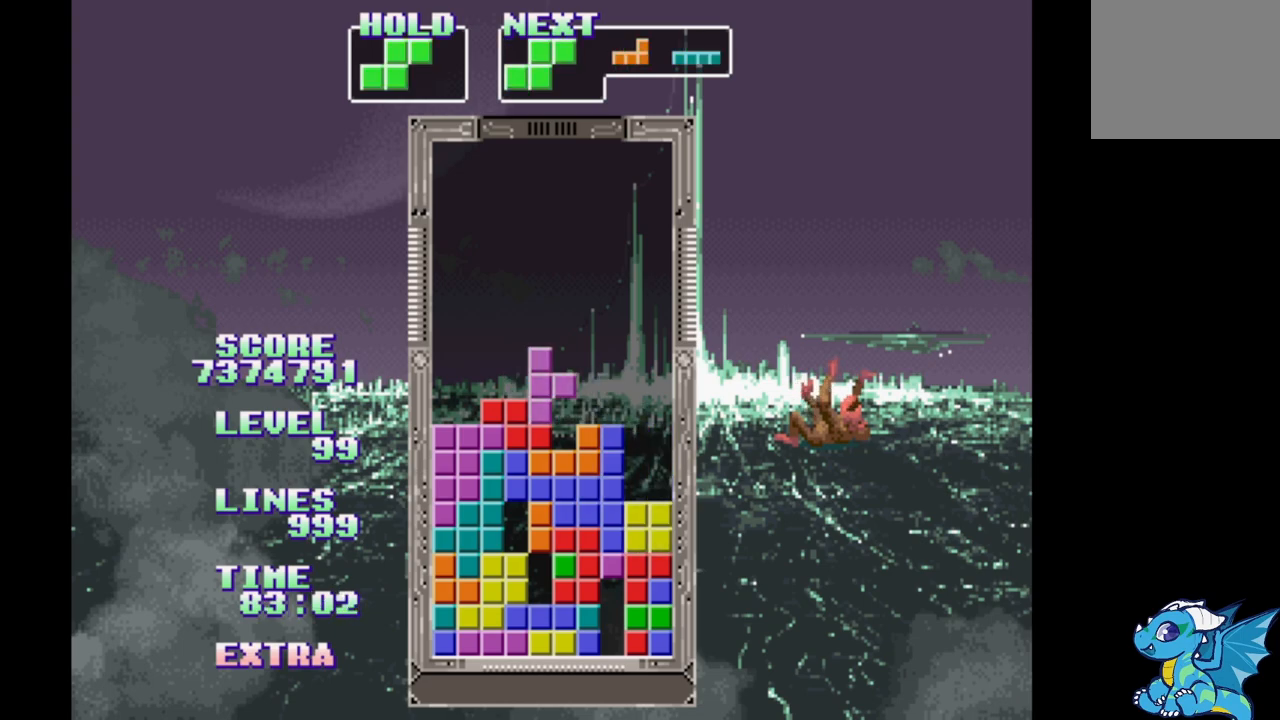
{"buttons": ["B", "DPAD_RIGHT"], "events": [[50, "B", "down"], [117, "B", "up"], [200, "B", "down"], [283, "B", "up"], [333, "DPAD_RIGHT", "down"], [500, "B", "down"]]}
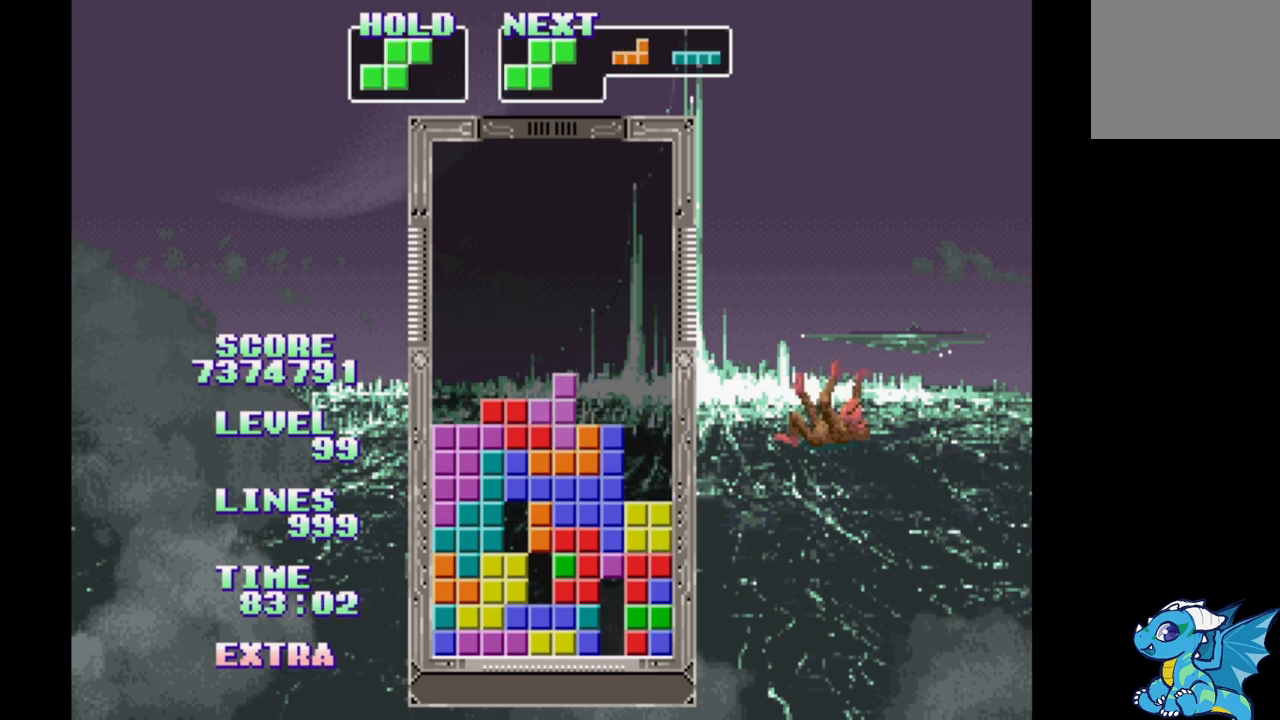
{"buttons": ["DPAD_RIGHT"], "events": [[133, "B", "up"], [233, "B", "down"], [300, "B", "up"], [383, "B", "down"], [483, "B", "up"]]}
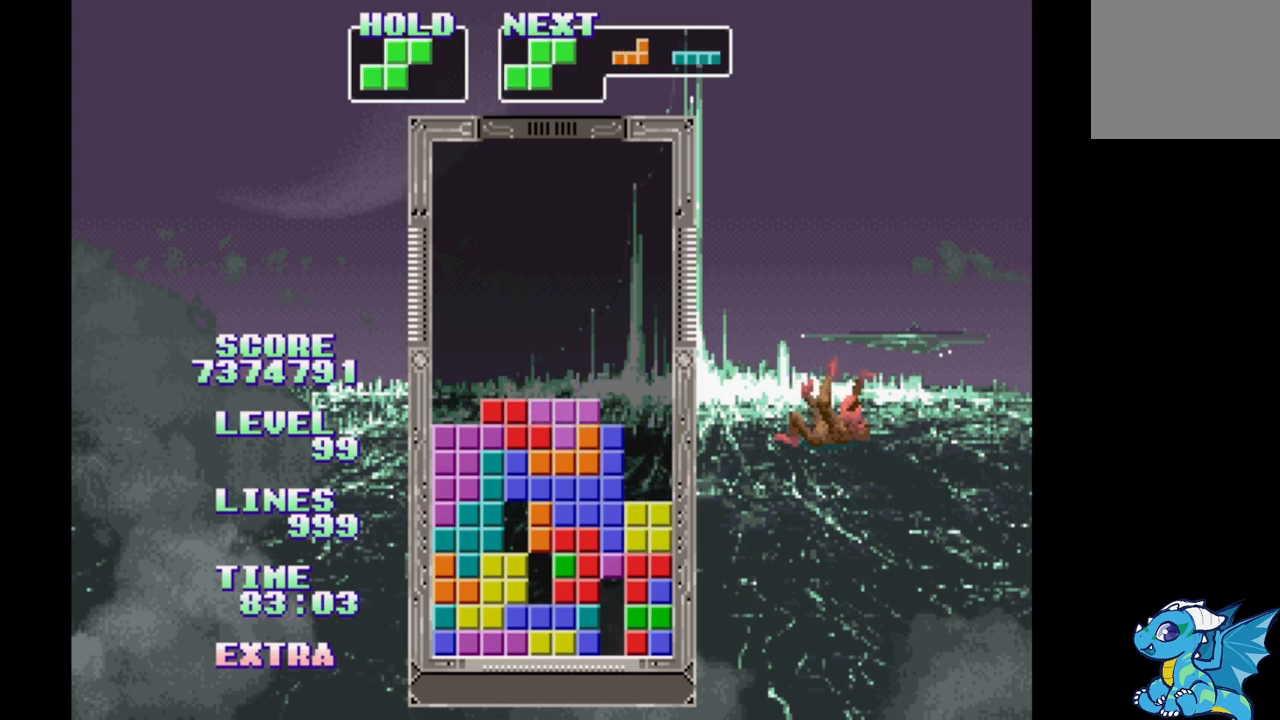
{"buttons": ["DPAD_RIGHT"], "events": [[67, "B", "down"], [150, "B", "up"], [217, "B", "down"], [317, "B", "up"], [383, "B", "down"], [483, "B", "up"]]}